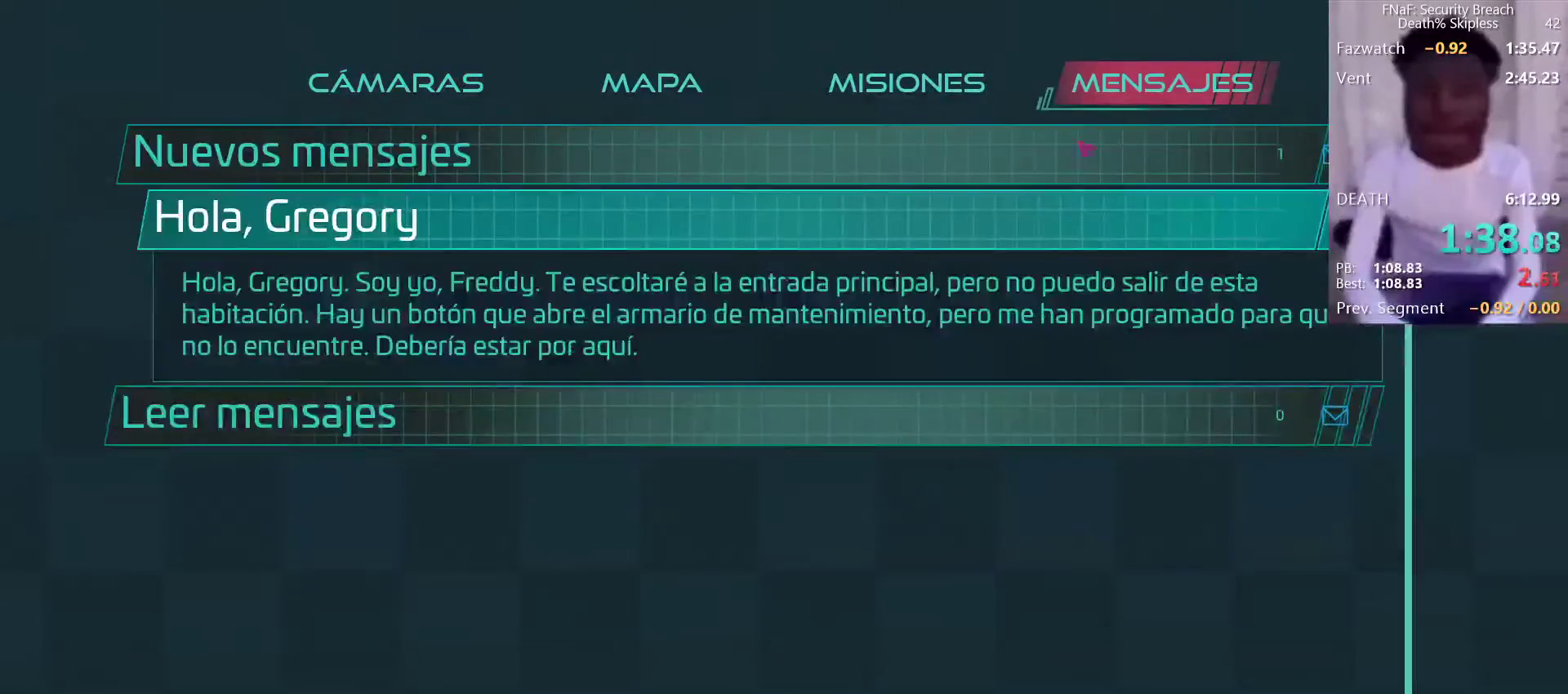
Gameplay with keyboard and mouse; each line is a JSON object with the keys and mouse buttons held at the frame after it. "events" lists presses ("down") and releases ("up") of "1", "2", "3", "4", "5", "a", "alt", "b", "c", "ctrl", "d", "e", "f", "g", "q", "r", "s", "shift", "space", "t", "tab", "tilde", "v", "w", "x", "z", "mouse_left", "mouse_wheel", "mouse_right", "mouse_mb4" and "mouse_mb5" between this image and that frame as [ms after this image, input, new state], when the widget could be followed in between. "mouse_left", "mouse_wheel", "mouse_right", "mouse_mb4", "mouse_mb5" = the "left", "wheel", "right", "mb4", "mb5" buttons of the "mouse" list. No other keys are recorded. "wheel" means that the mouse wheel is clicked or scrolled. Mouse movement is not recorded.
{"keys": [], "mouse": [], "events": []}
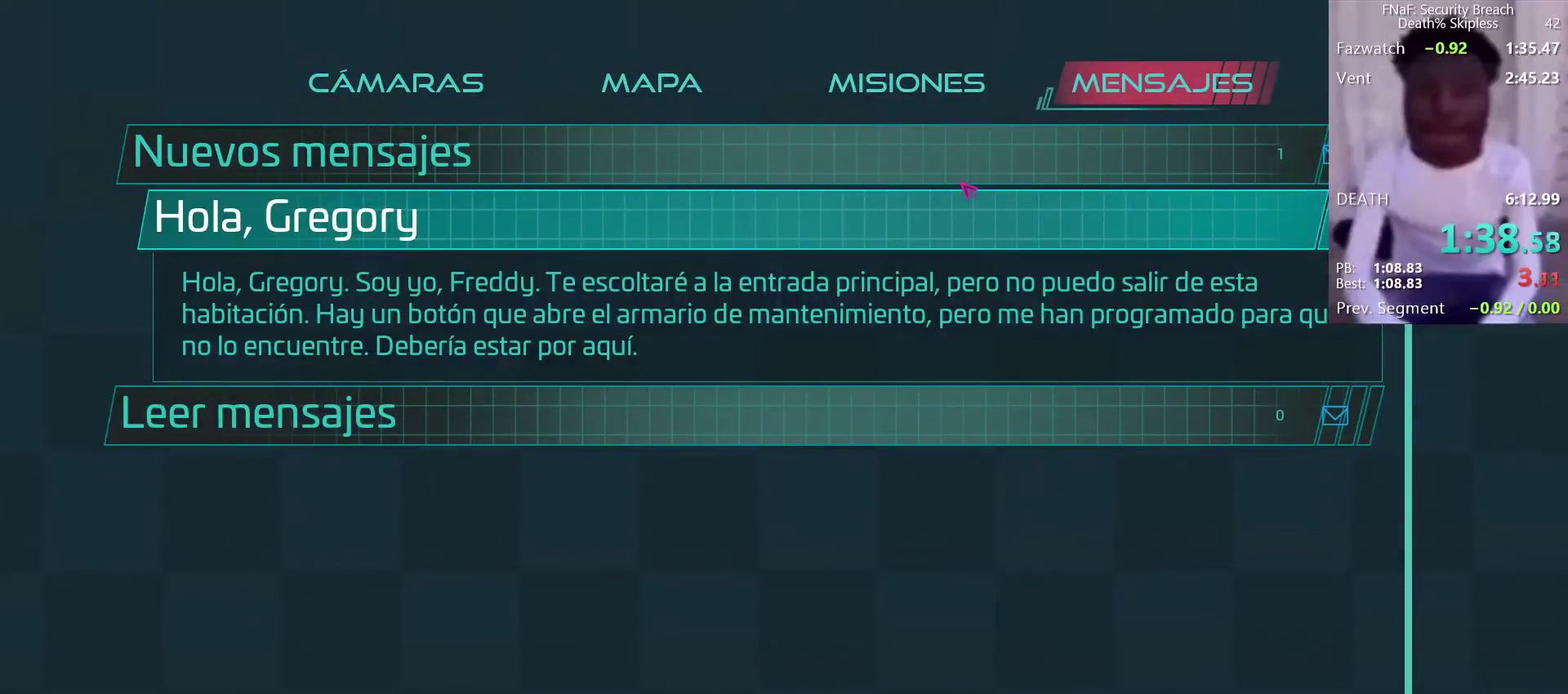
{"keys": [], "mouse": [], "events": []}
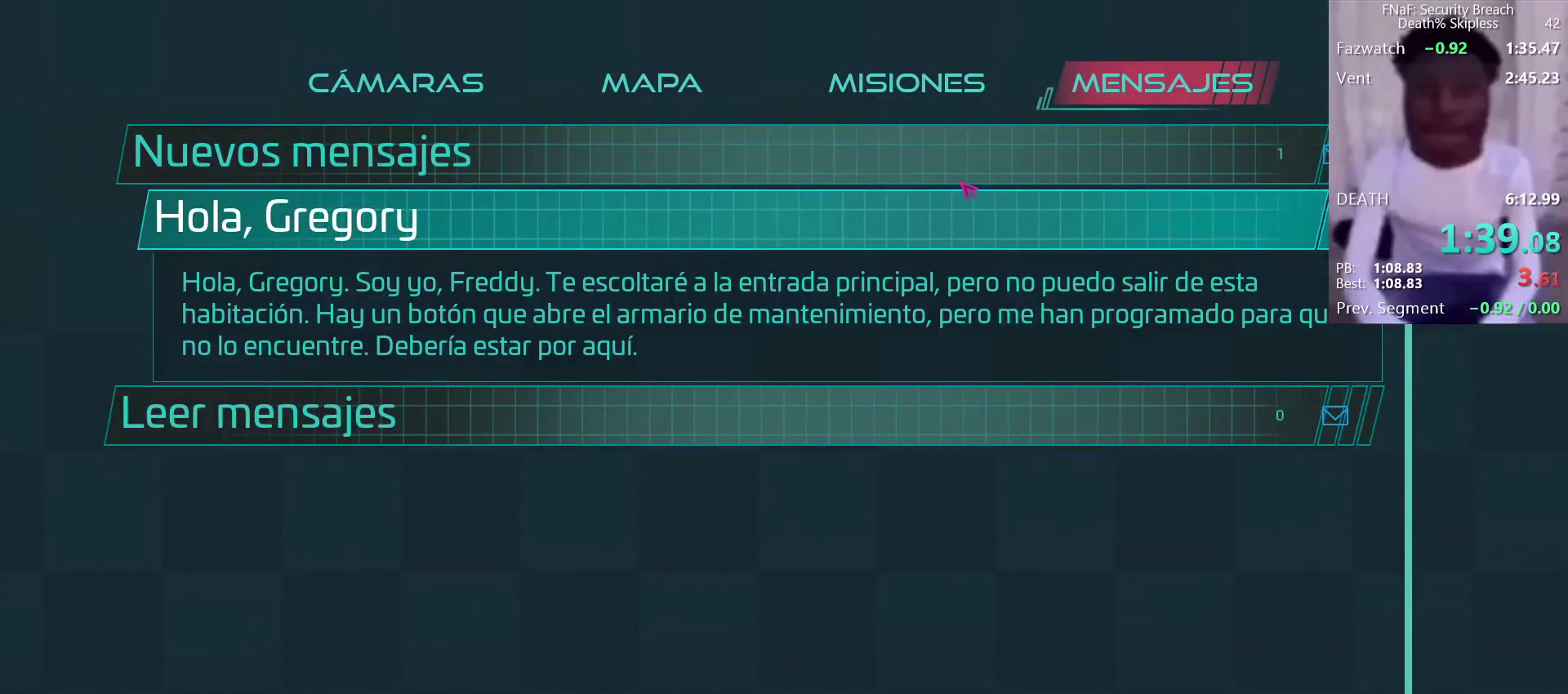
{"keys": [], "mouse": [], "events": []}
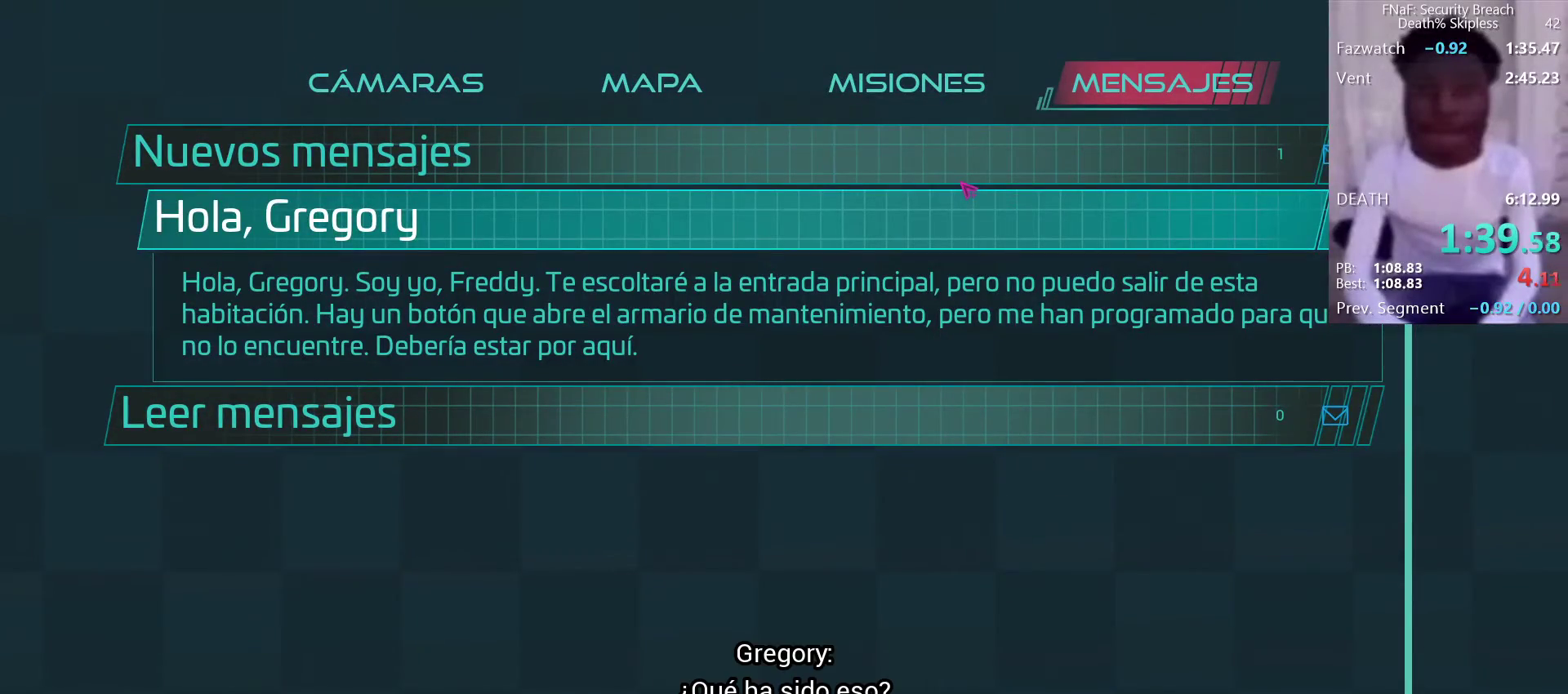
{"keys": [], "mouse": [], "events": []}
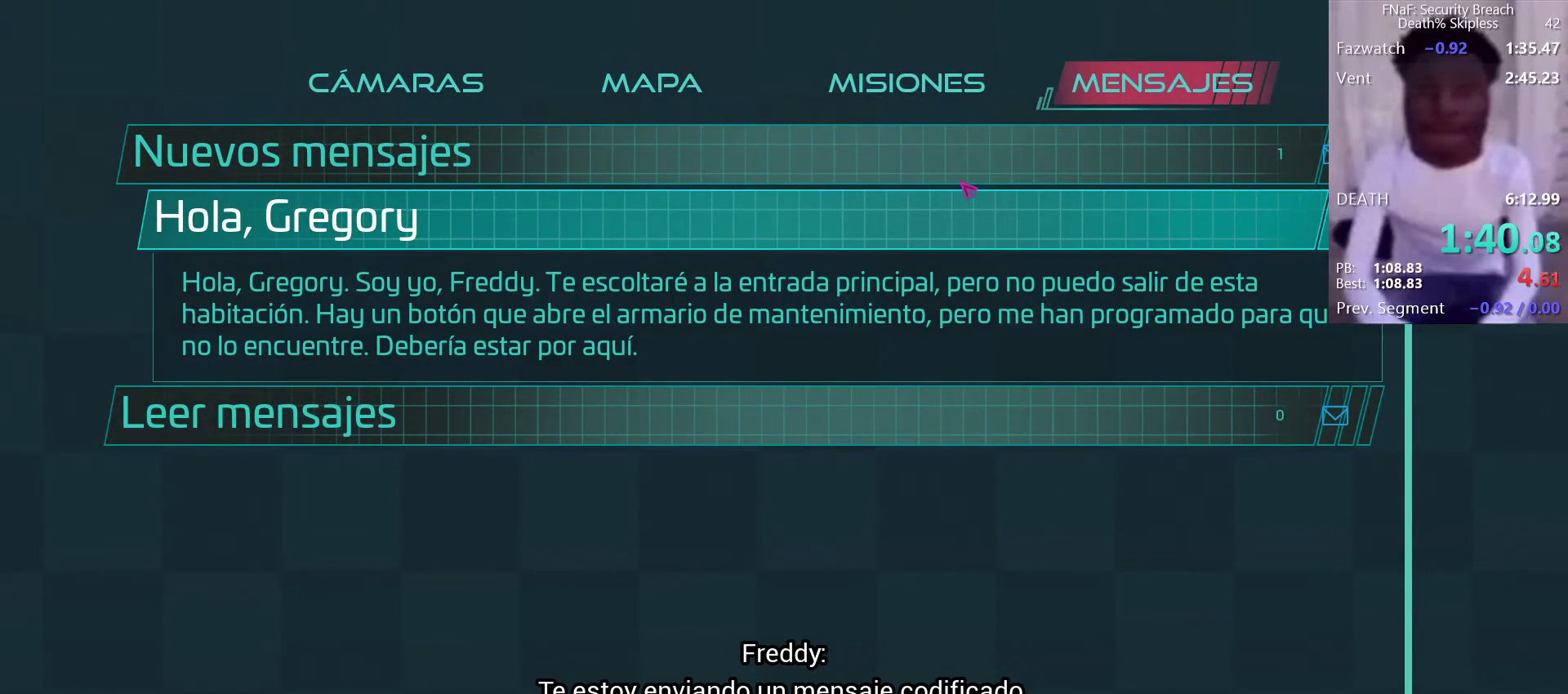
{"keys": [], "mouse": [], "events": []}
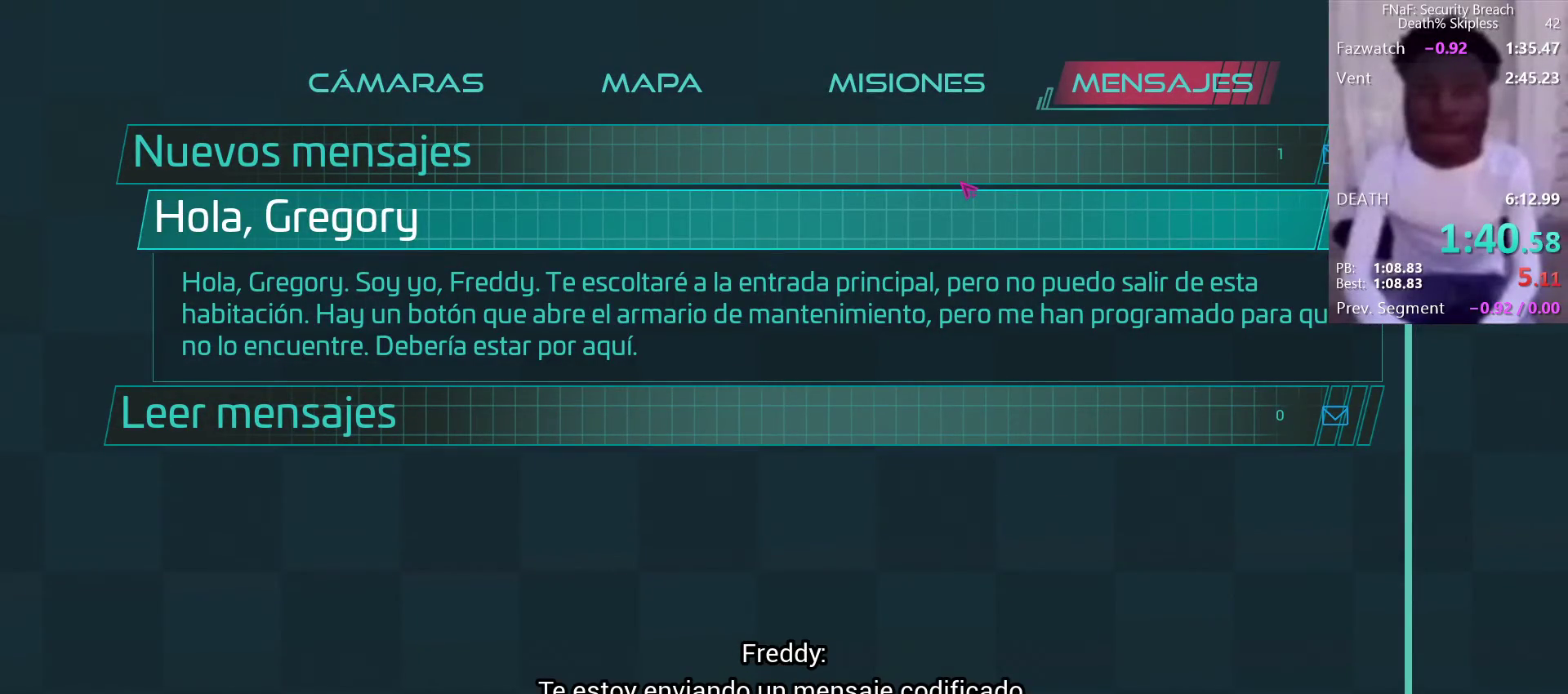
{"keys": [], "mouse": [], "events": []}
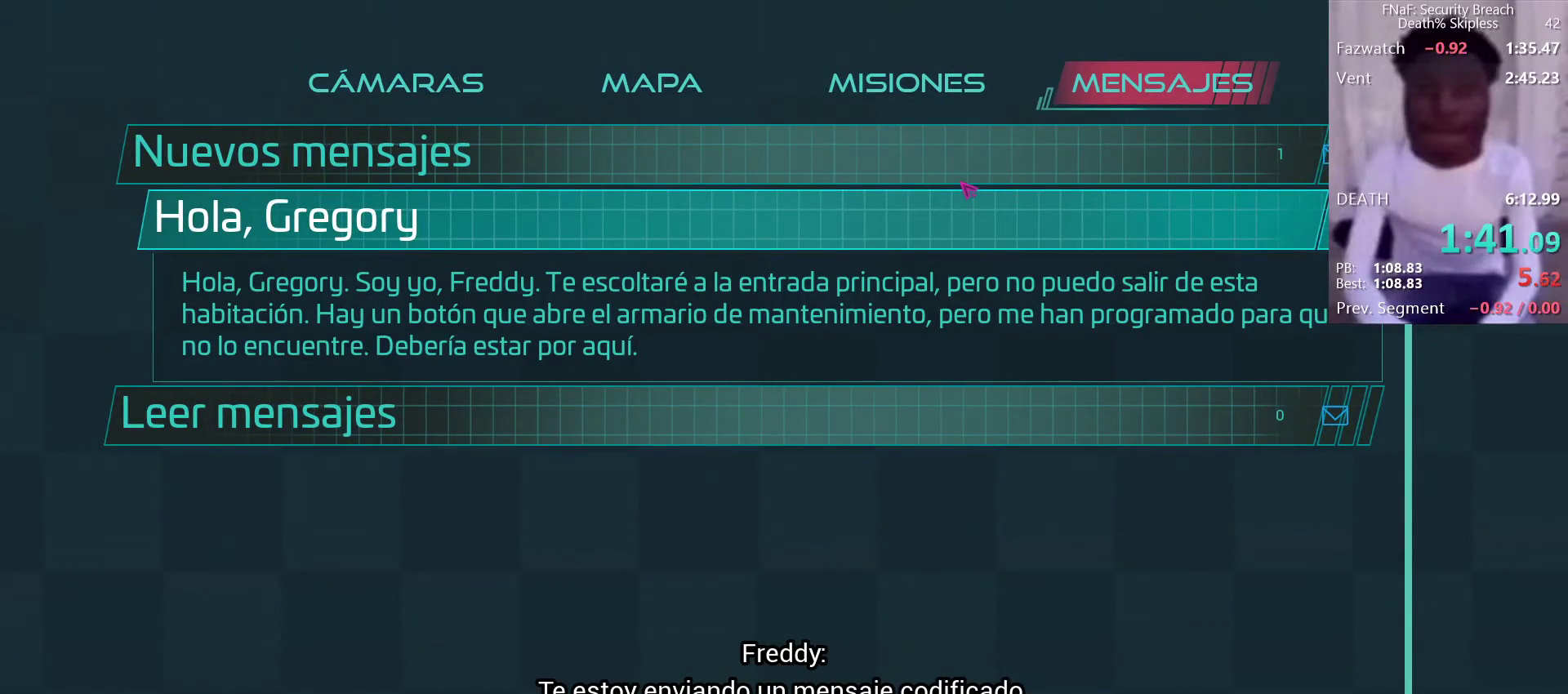
{"keys": [], "mouse": [], "events": []}
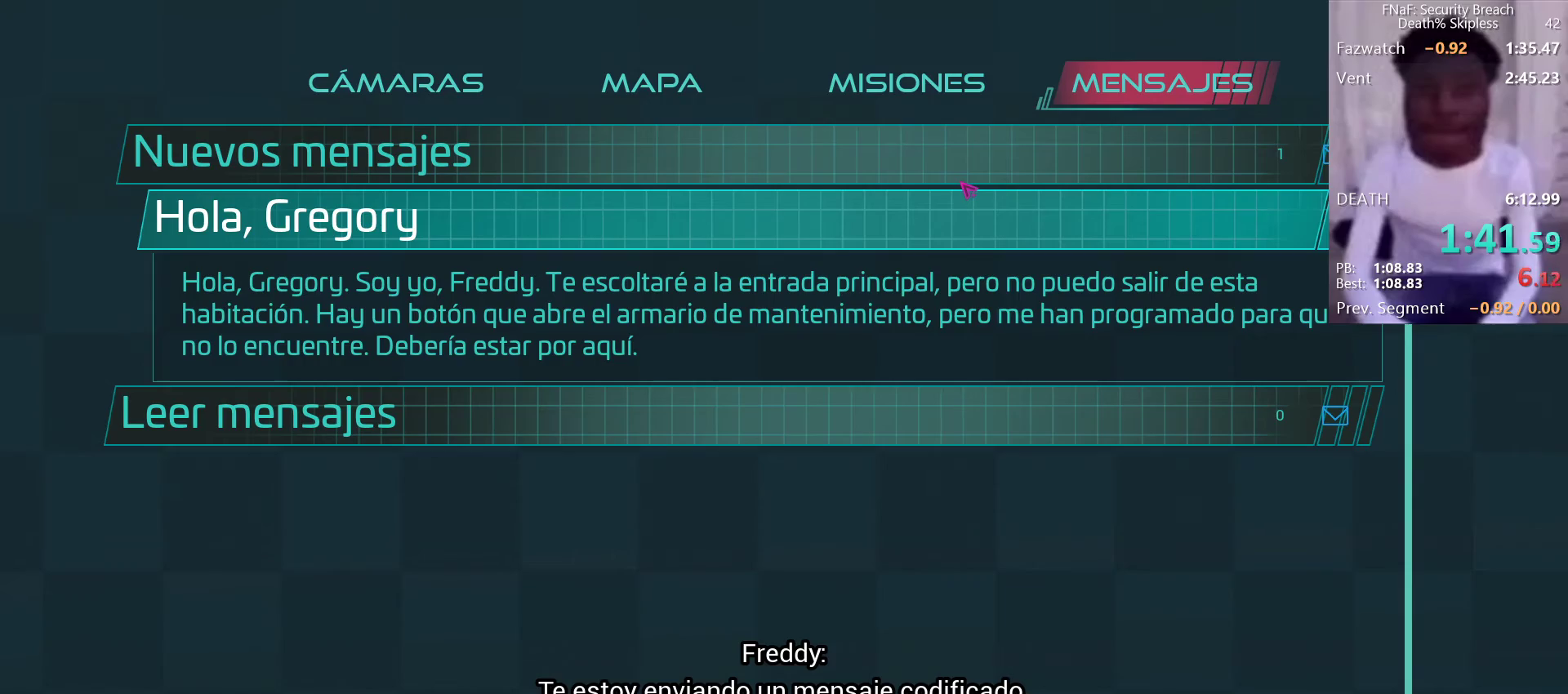
{"keys": [], "mouse": [], "events": []}
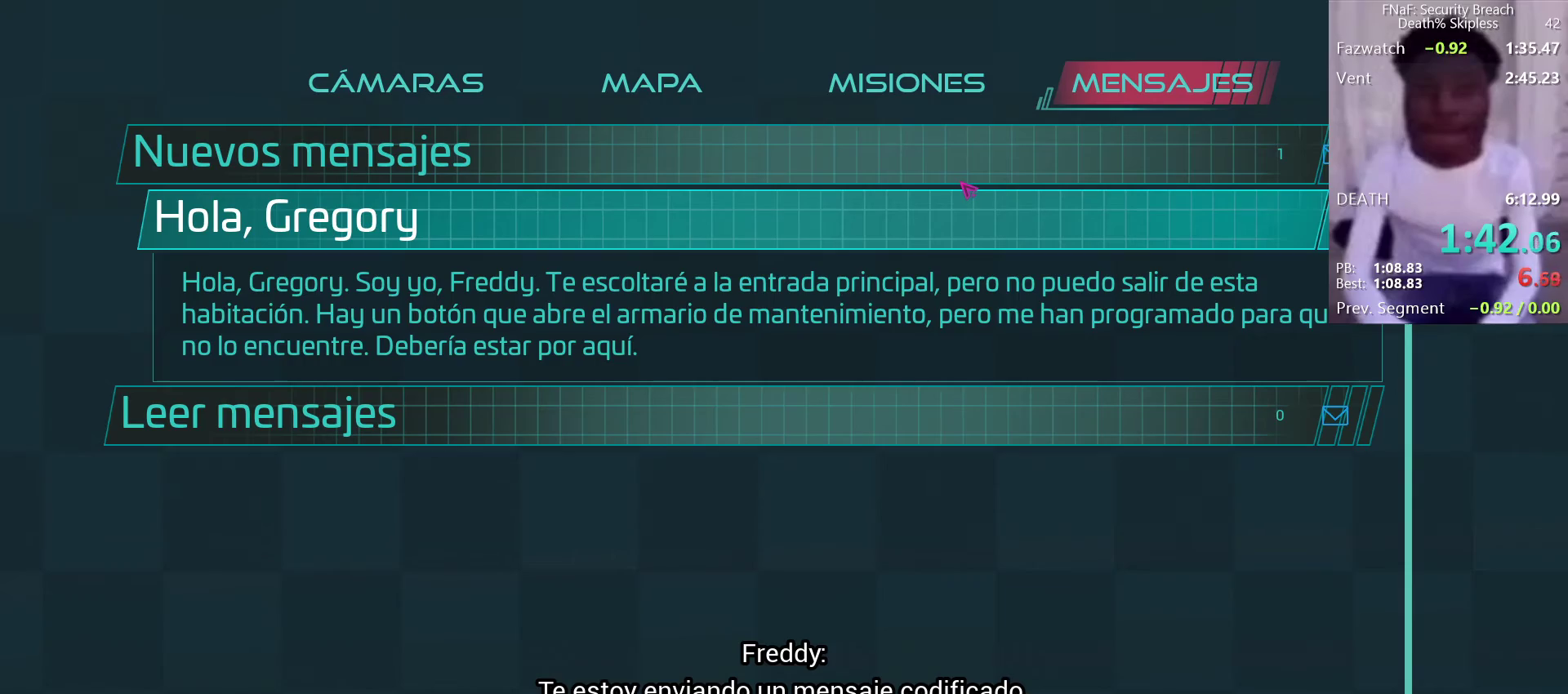
{"keys": [], "mouse": [], "events": []}
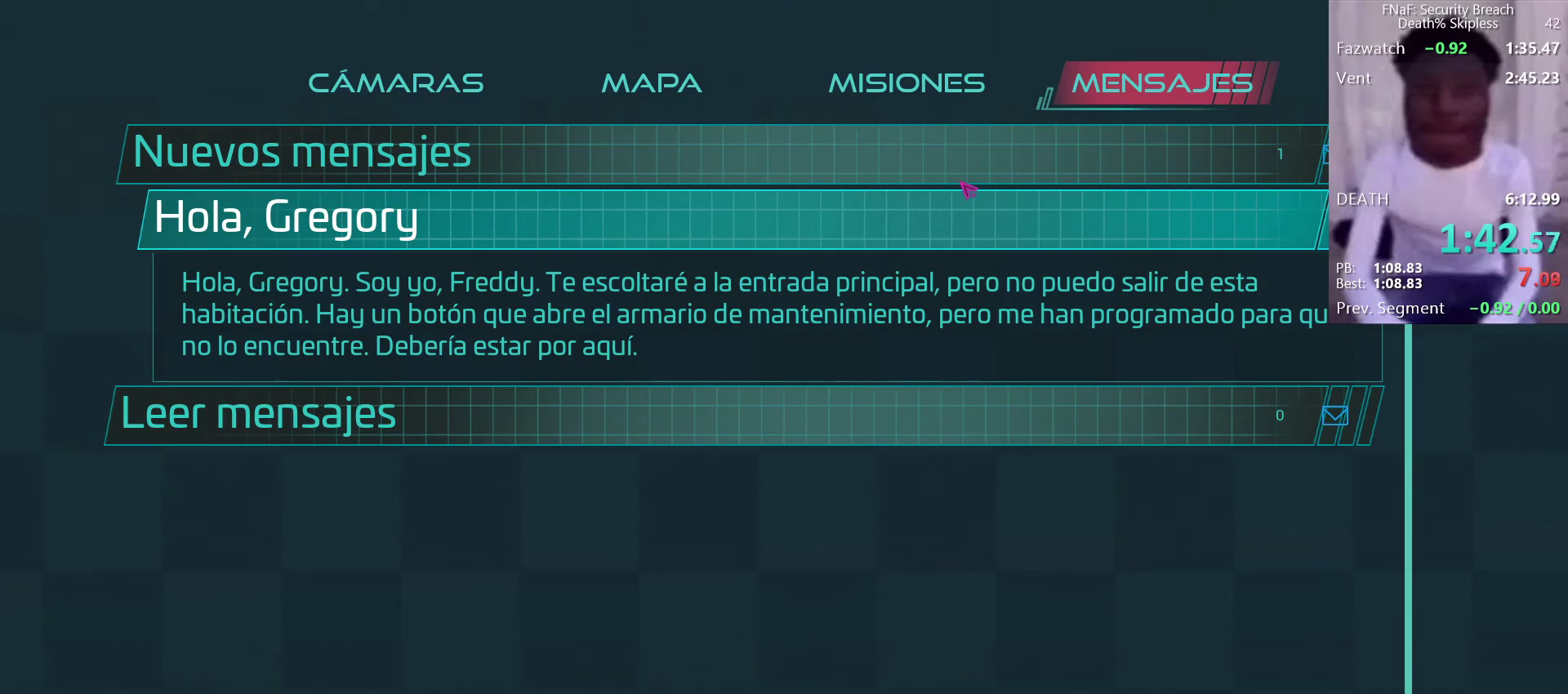
{"keys": [], "mouse": [], "events": []}
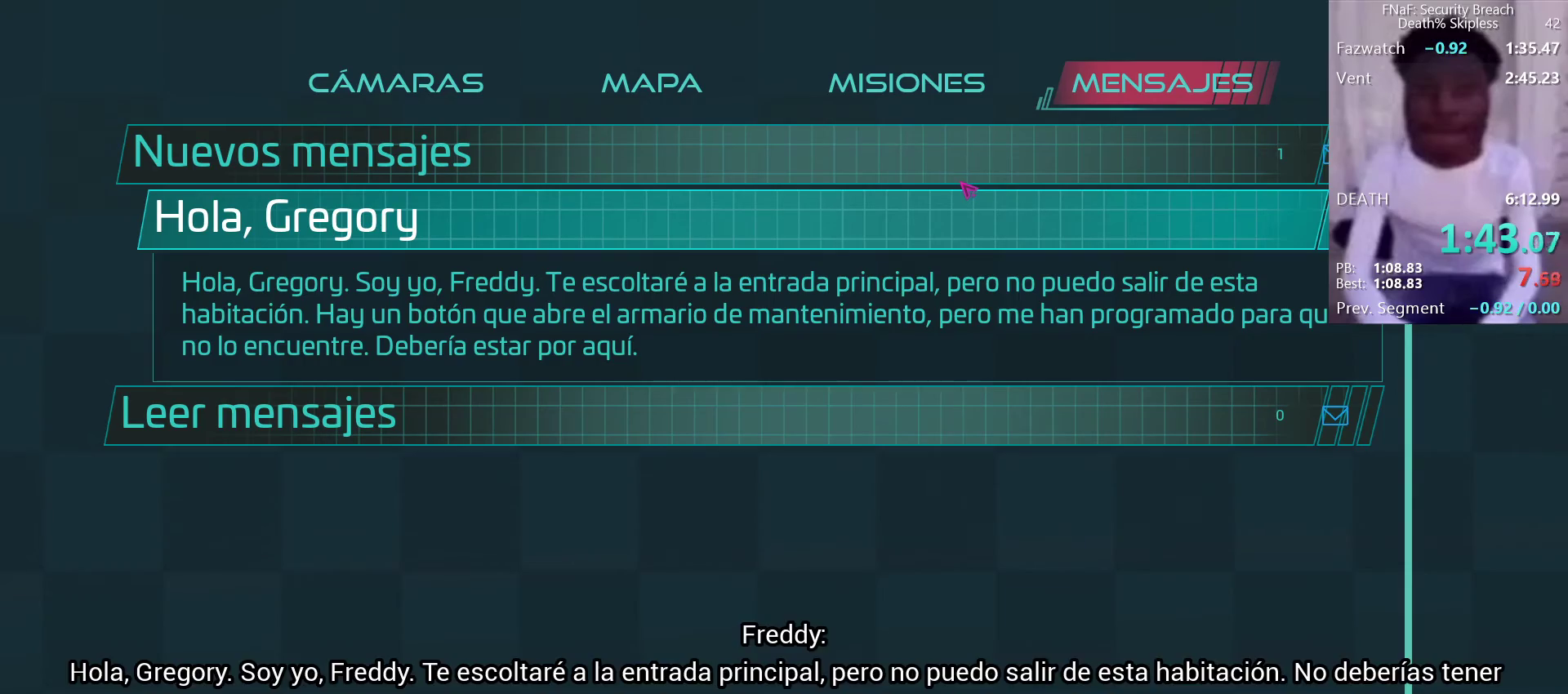
{"keys": ["w"], "mouse": [], "events": [[150, "tab", "down"], [250, "tab", "up"], [417, "w", "down"]]}
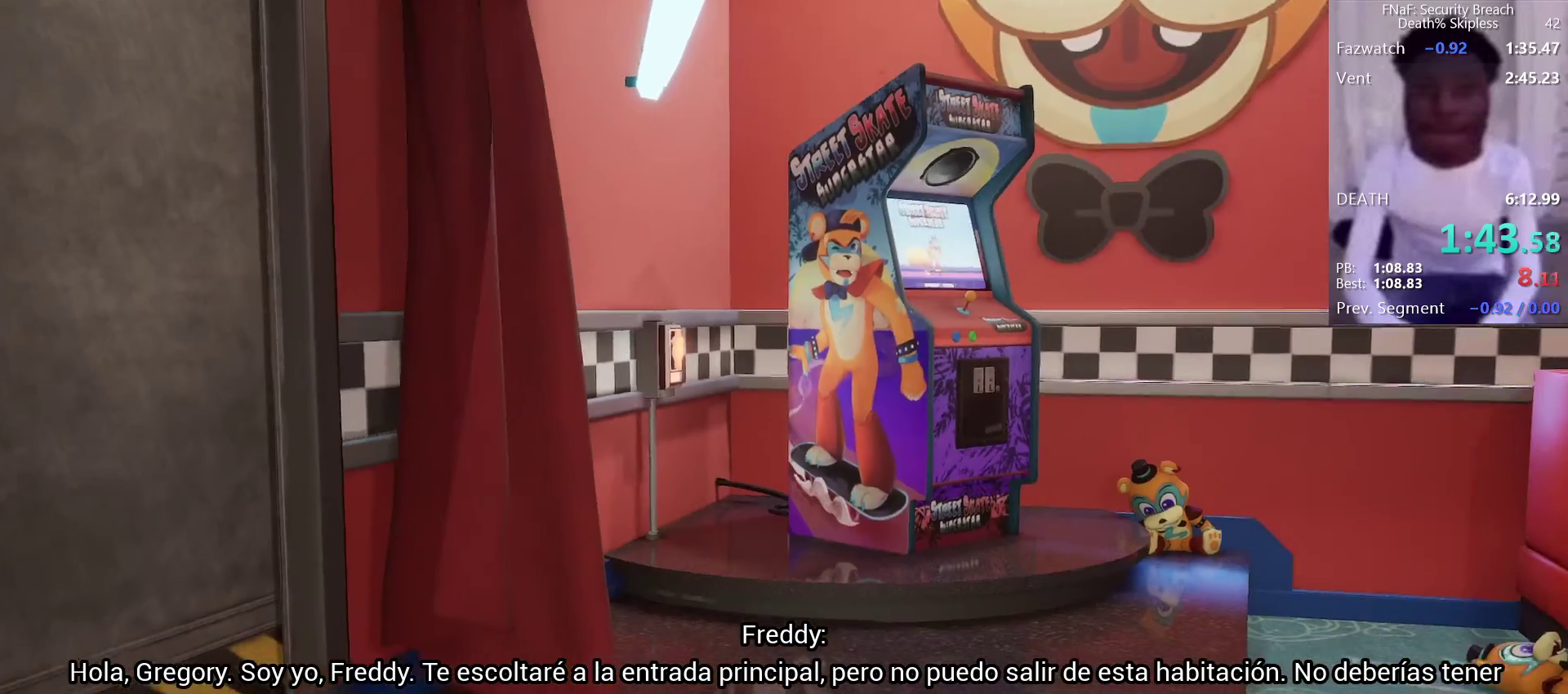
{"keys": ["w"], "mouse": [], "events": []}
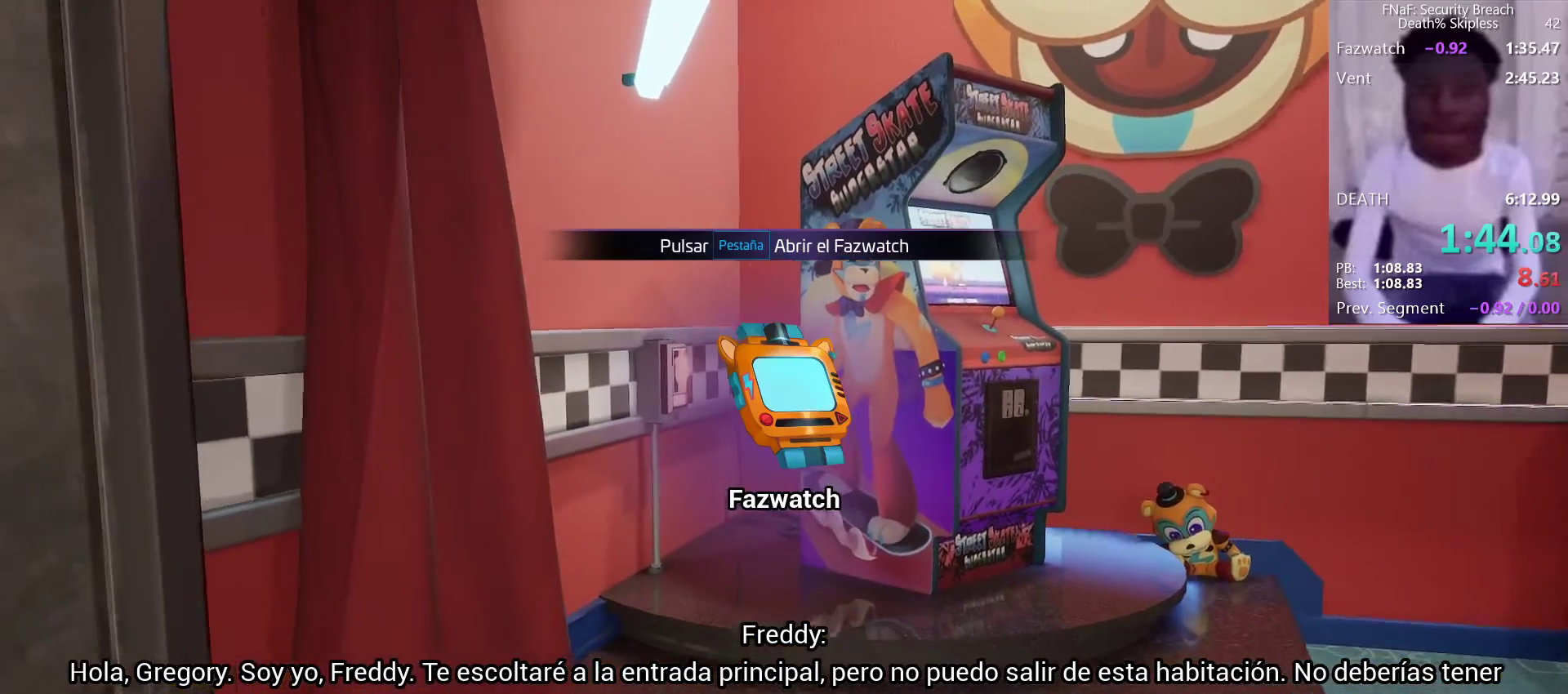
{"keys": ["w"], "mouse": [], "events": []}
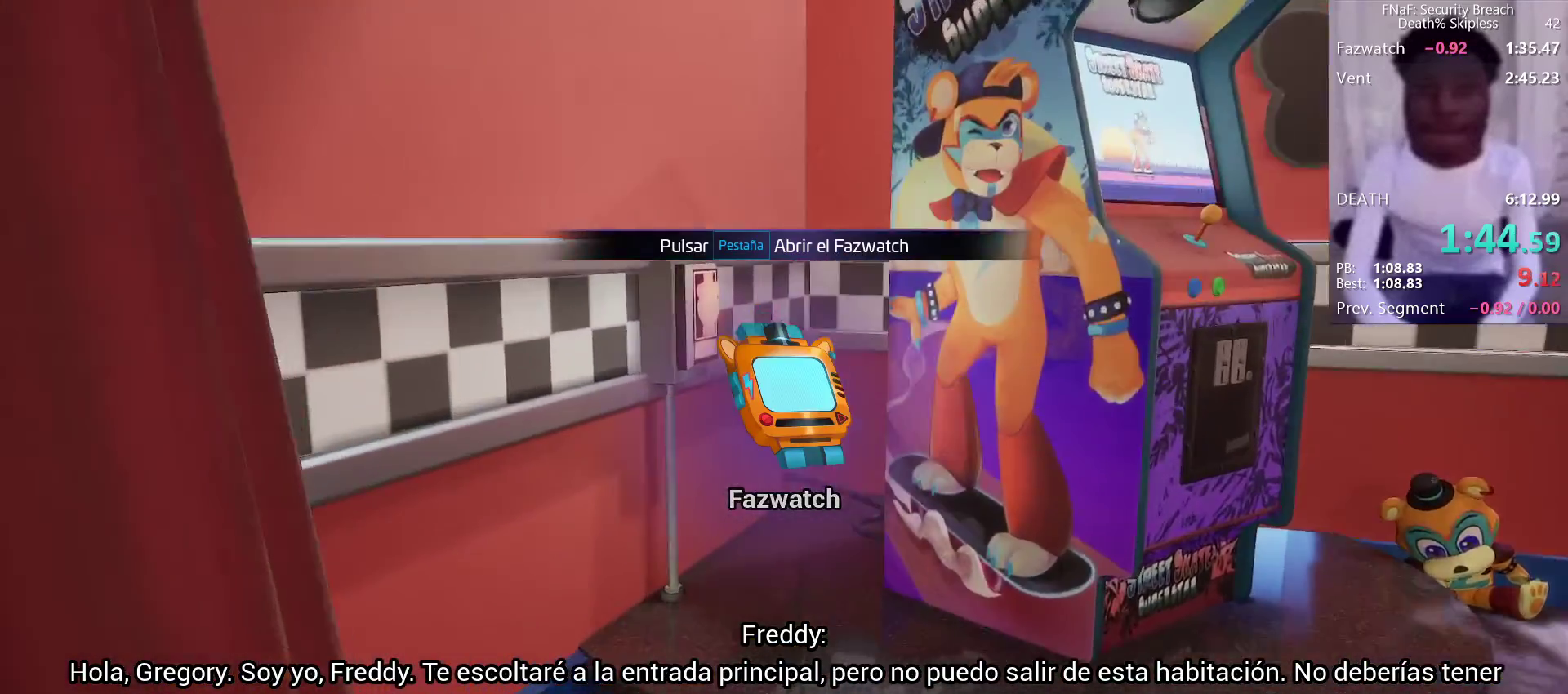
{"keys": [], "mouse": [], "events": [[100, "d", "down"], [283, "w", "up"], [367, "d", "up"]]}
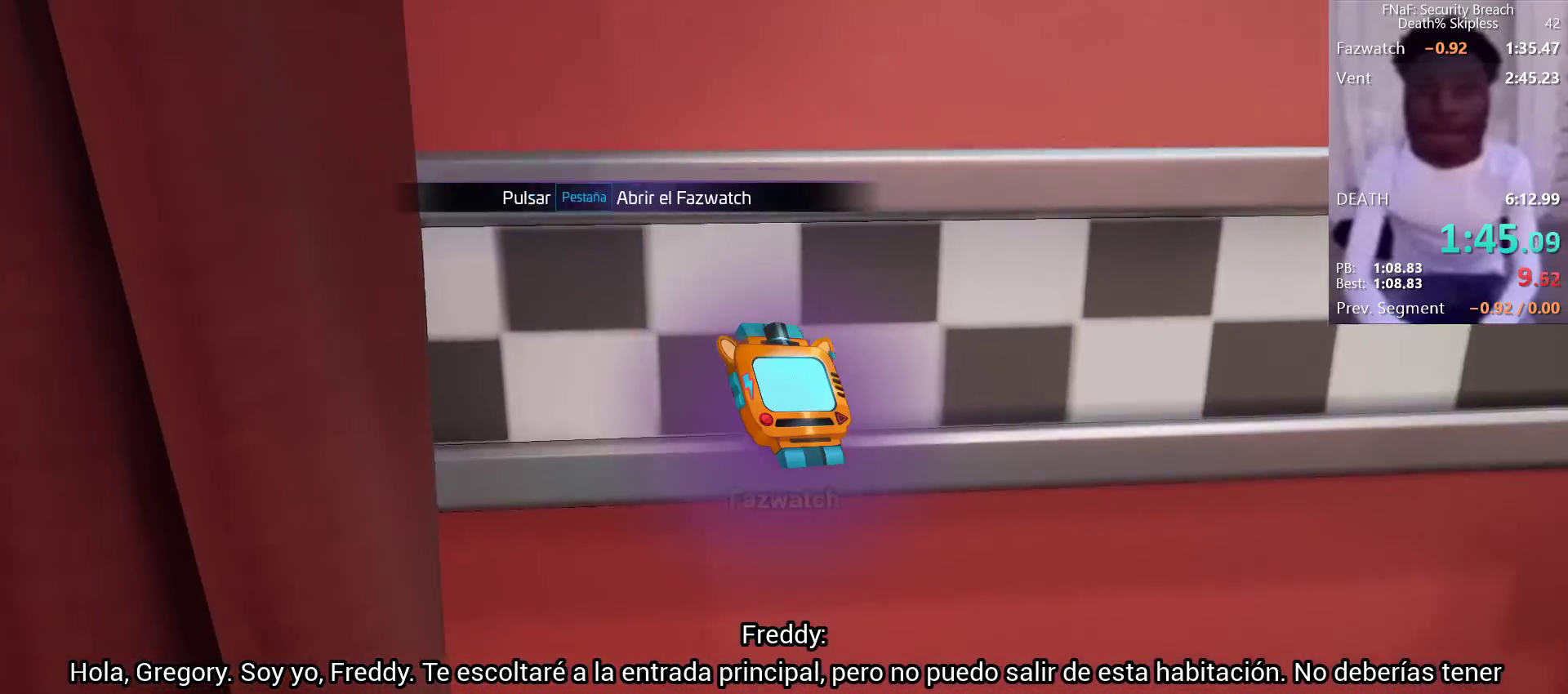
{"keys": [], "mouse": [], "events": [[67, "w", "down"], [100, "d", "down"], [150, "w", "up"], [200, "d", "up"]]}
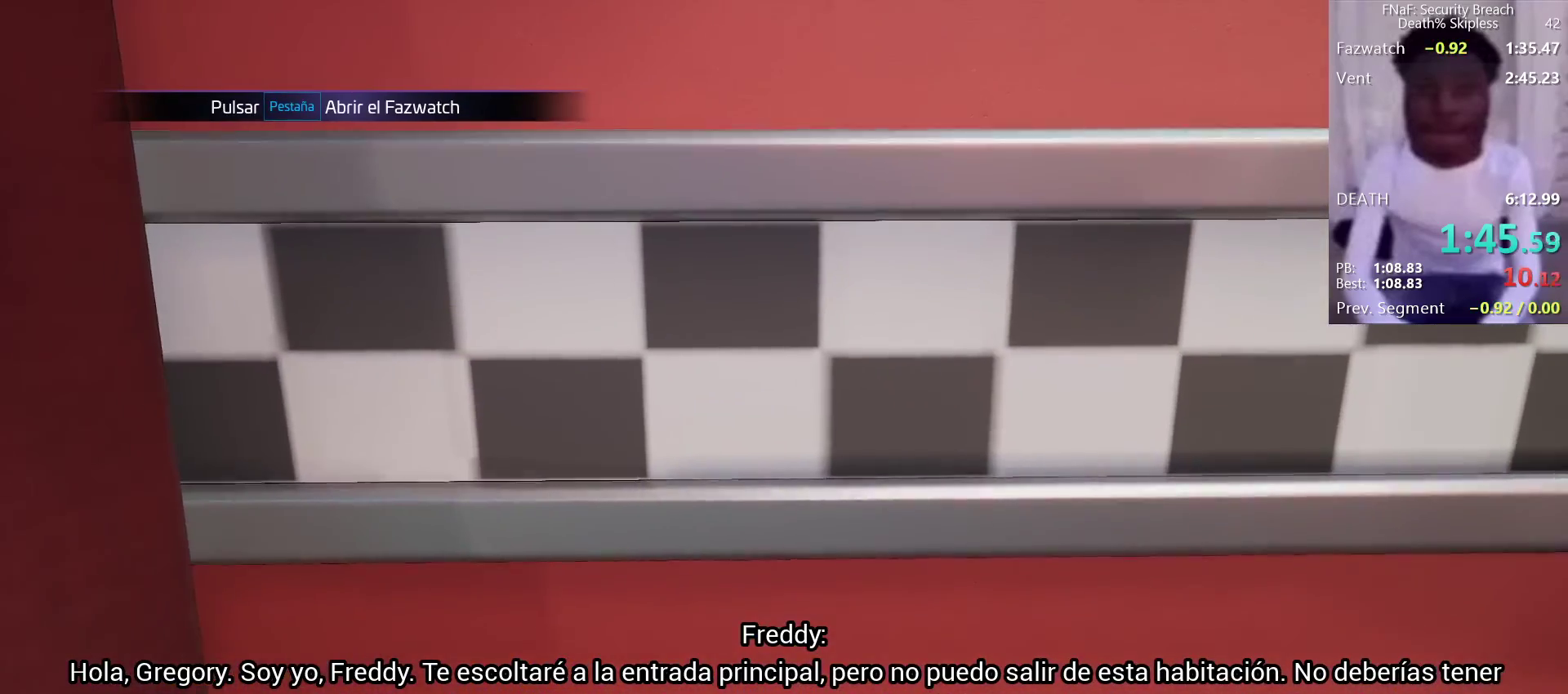
{"keys": [], "mouse": [], "events": [[350, "s", "down"], [450, "s", "up"]]}
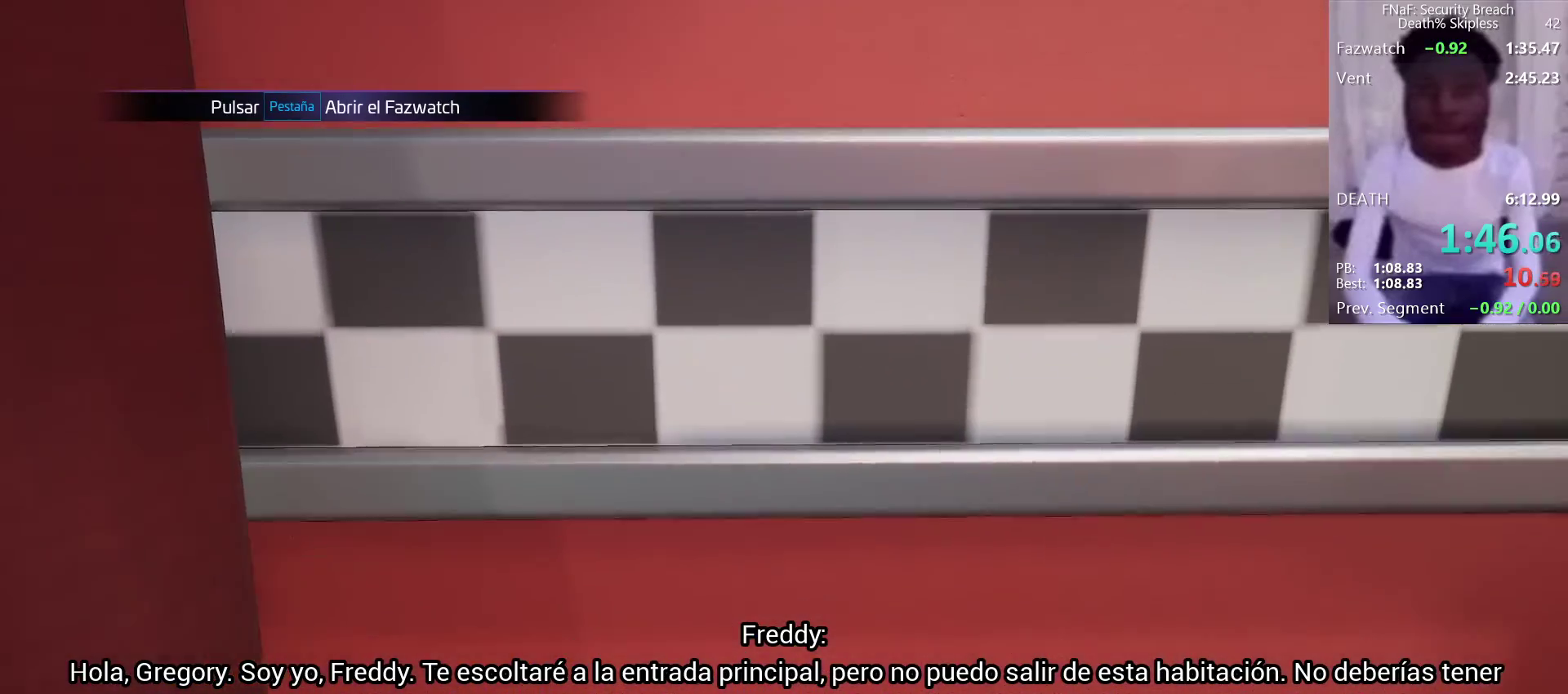
{"keys": [], "mouse": [], "events": [[133, "a", "down"], [183, "a", "up"]]}
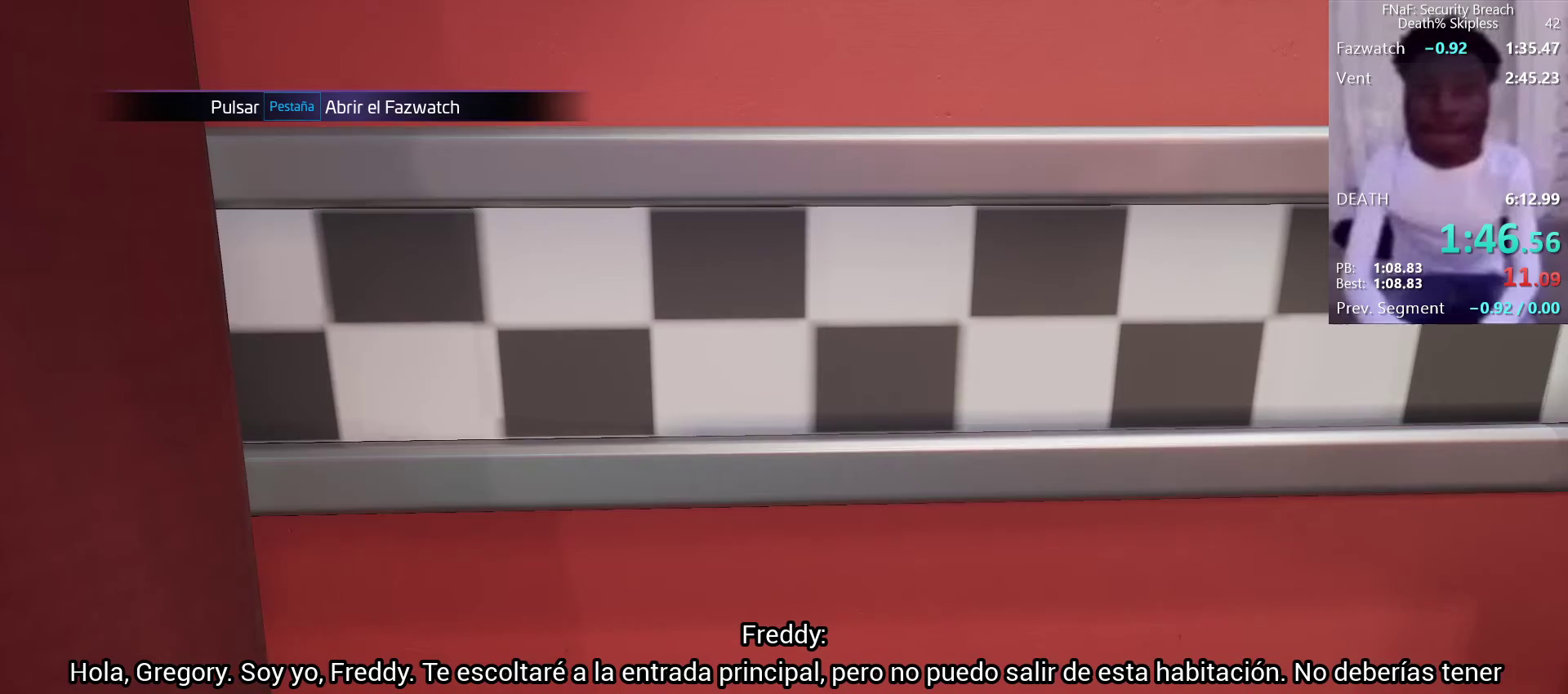
{"keys": [], "mouse": [], "events": [[67, "a", "down"], [150, "a", "up"], [433, "w", "down"], [483, "w", "up"]]}
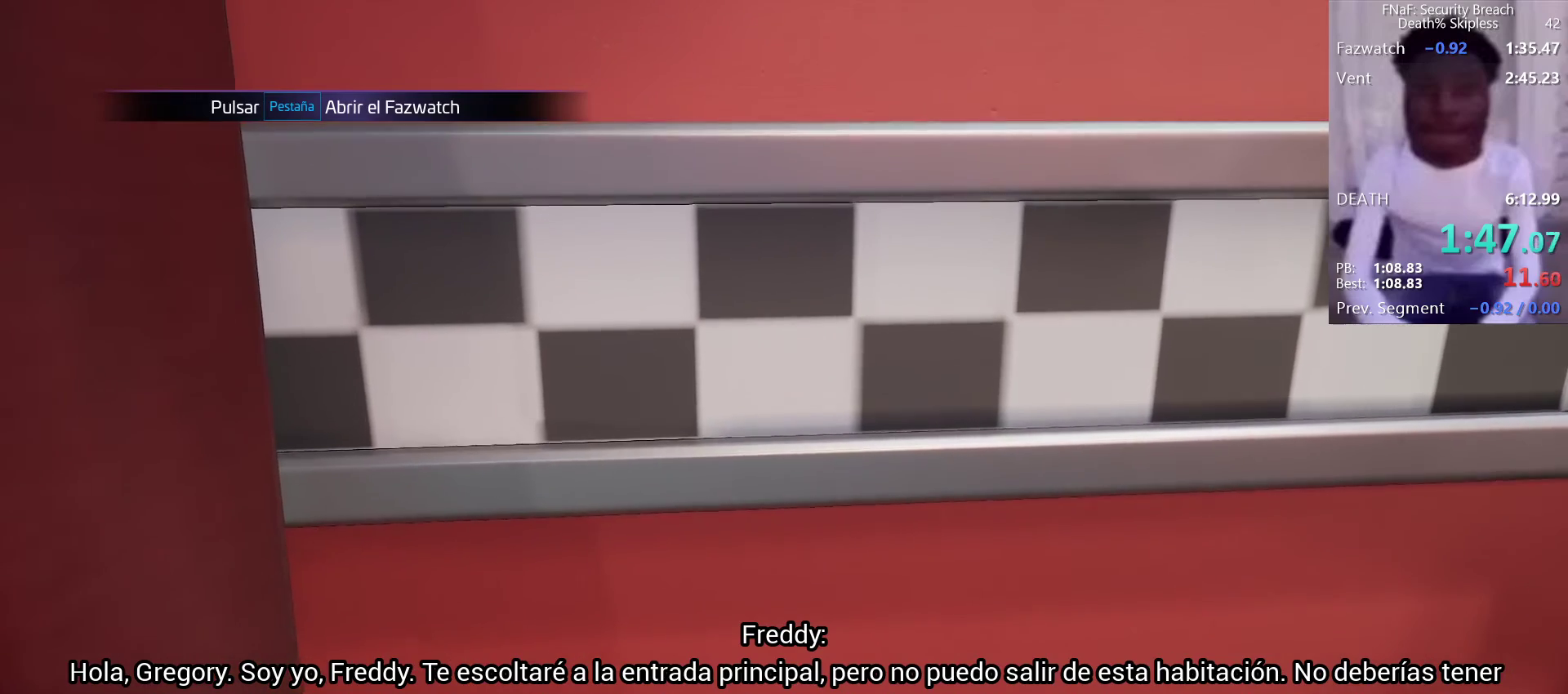
{"keys": [], "mouse": [], "events": []}
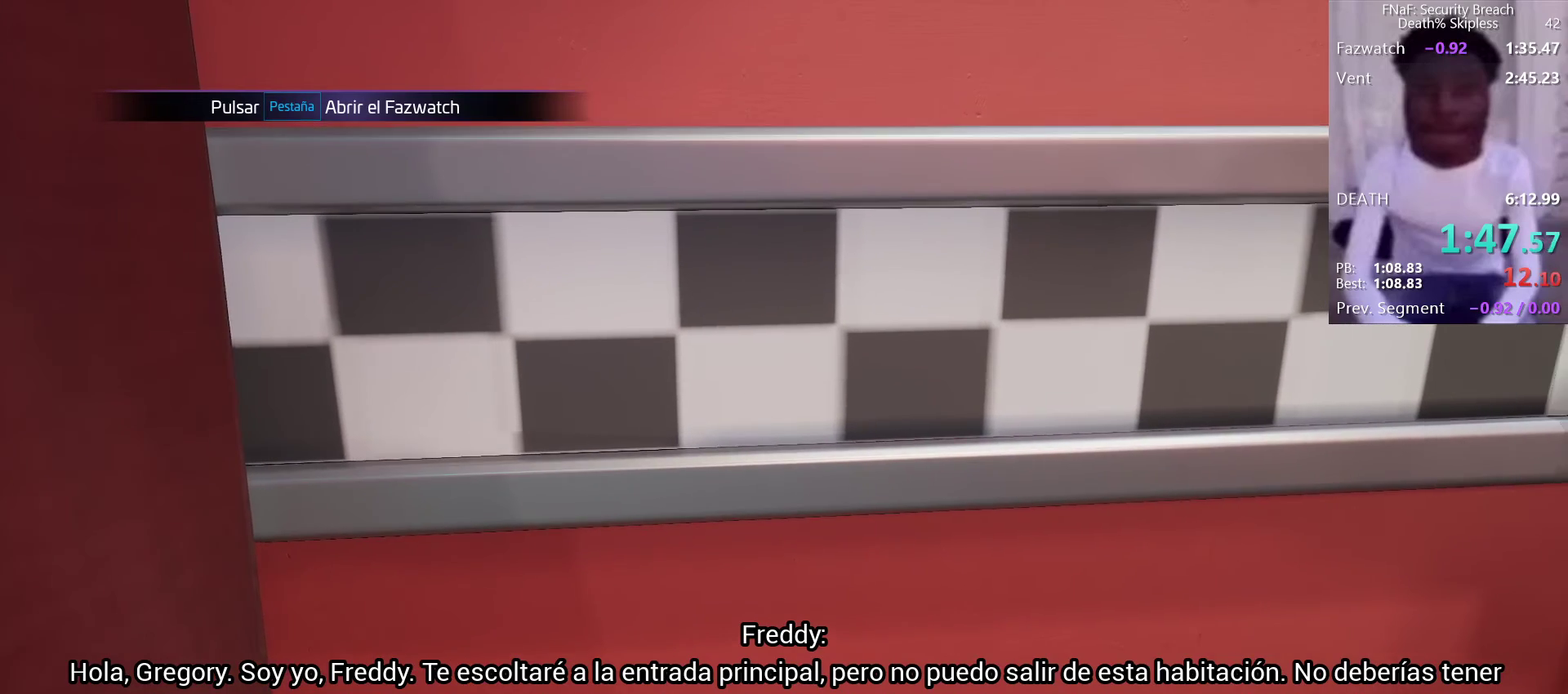
{"keys": [], "mouse": [], "events": []}
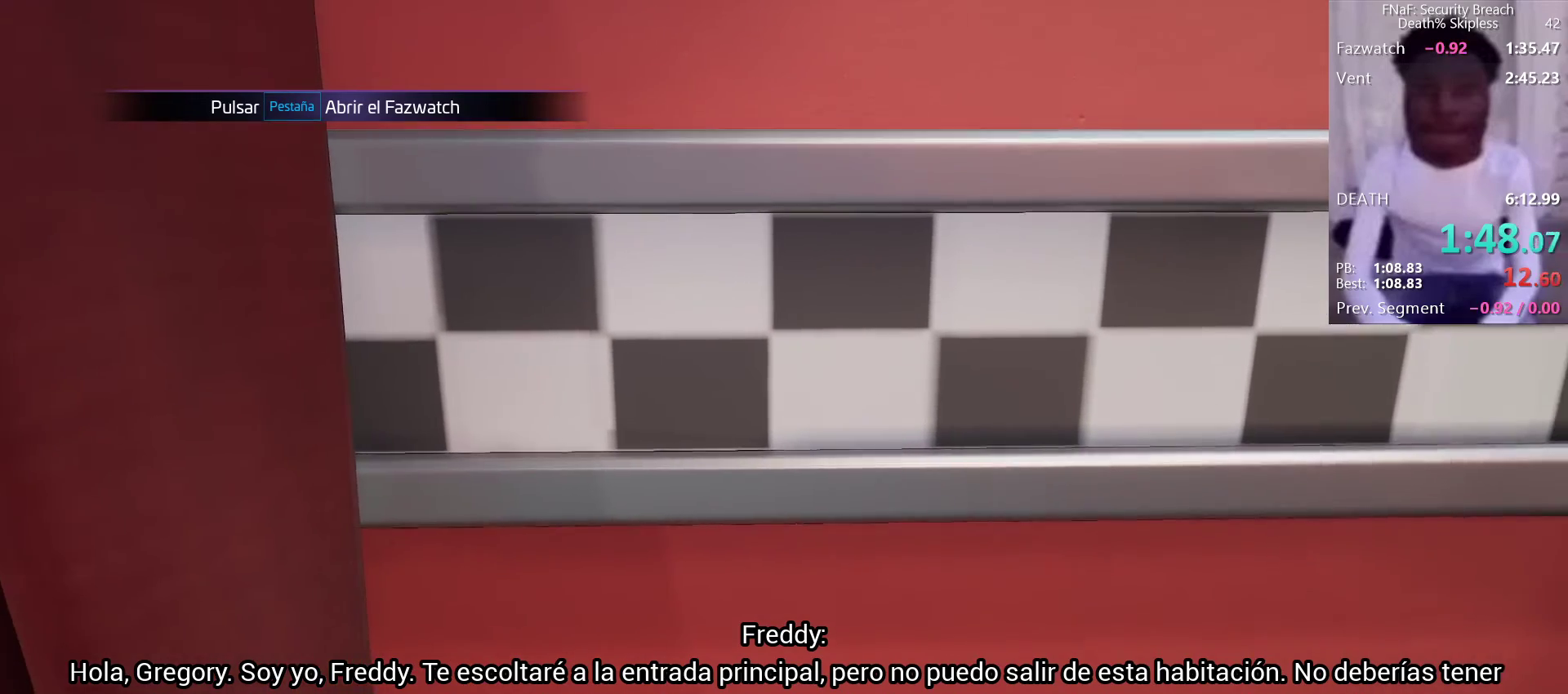
{"keys": [], "mouse": [], "events": [[250, "w", "down"], [300, "w", "up"]]}
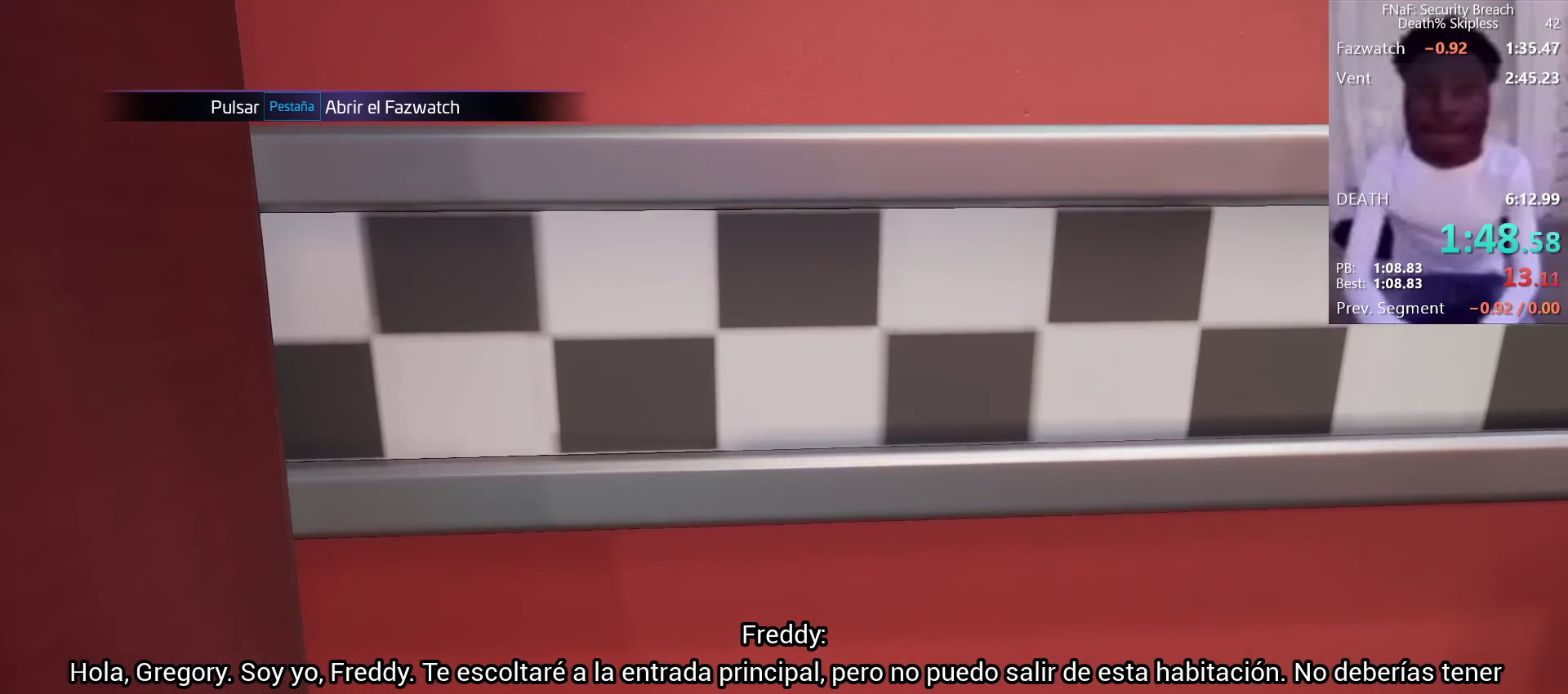
{"keys": [], "mouse": [], "events": [[33, "w", "down"], [67, "w", "up"]]}
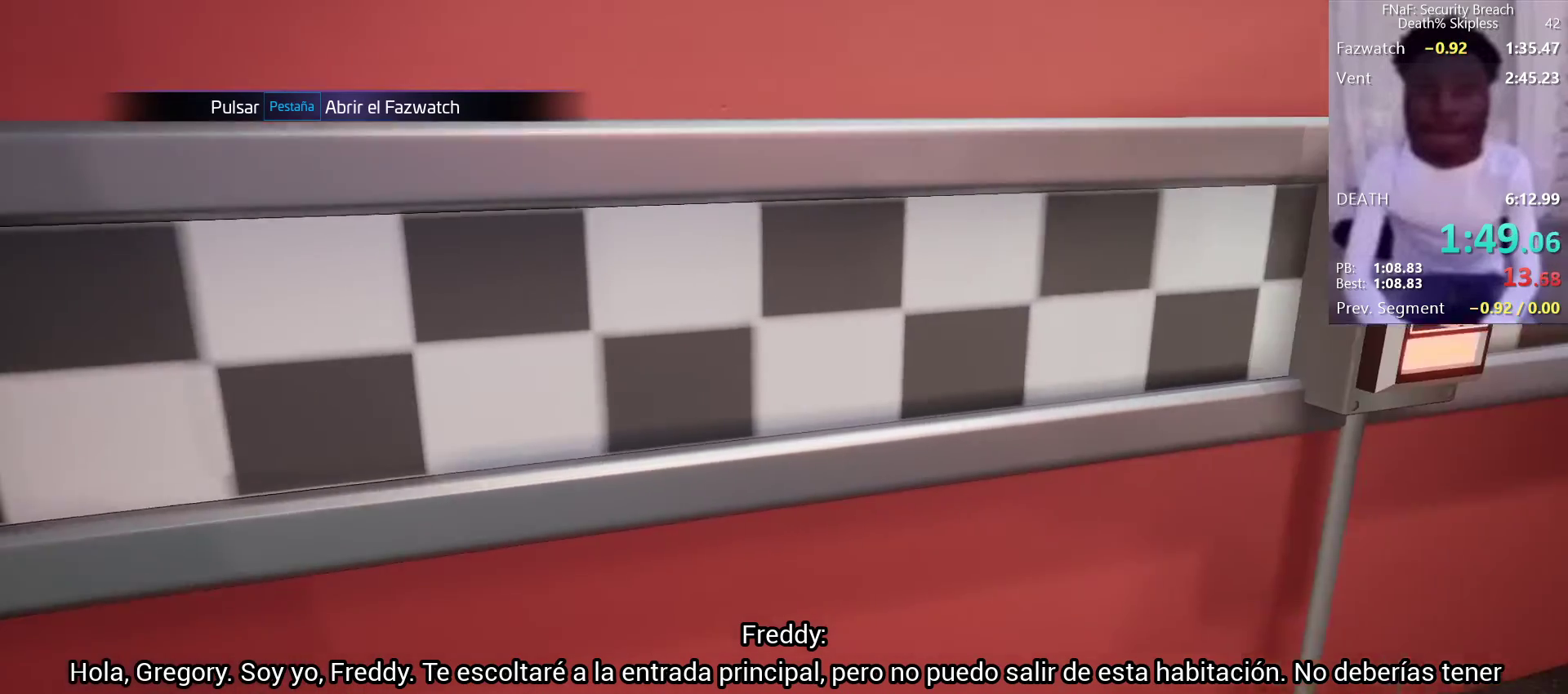
{"keys": [], "mouse": [], "events": []}
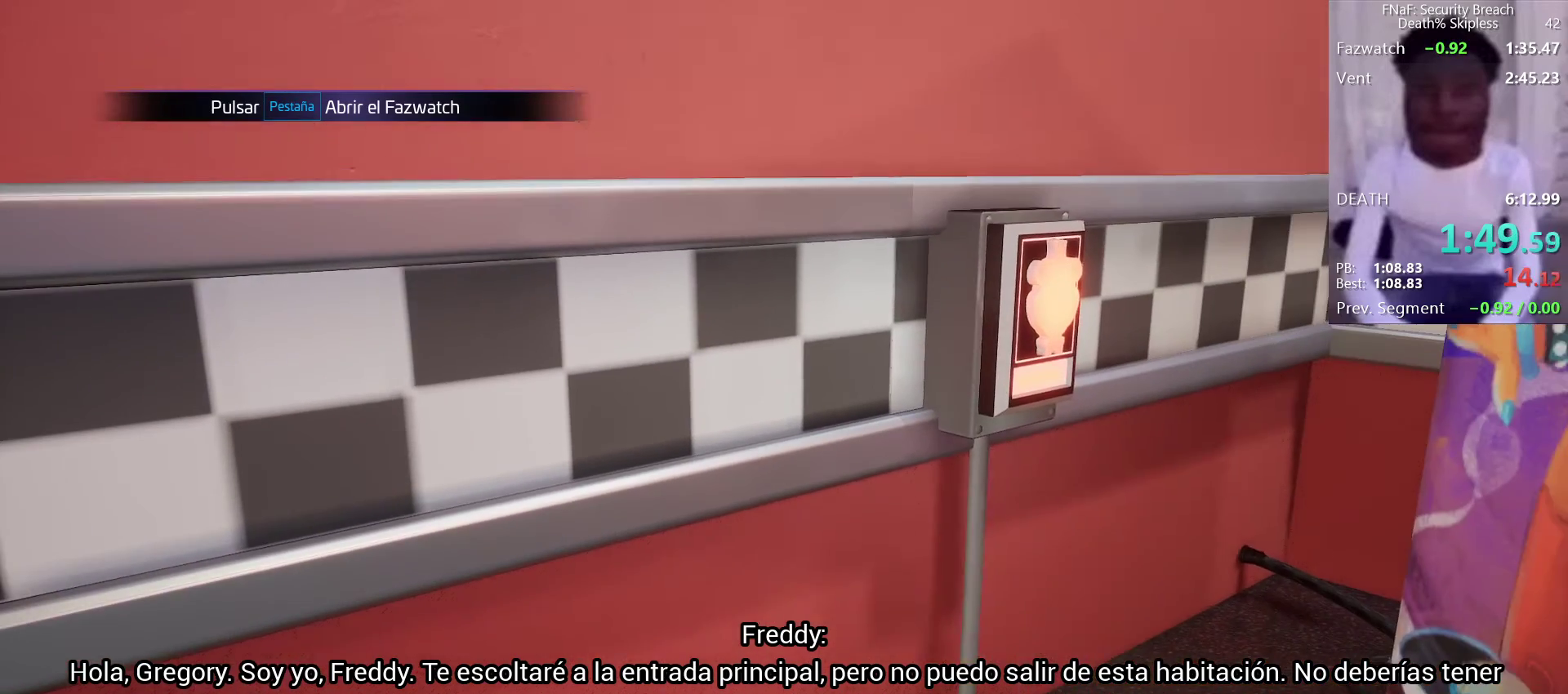
{"keys": [], "mouse": [], "events": []}
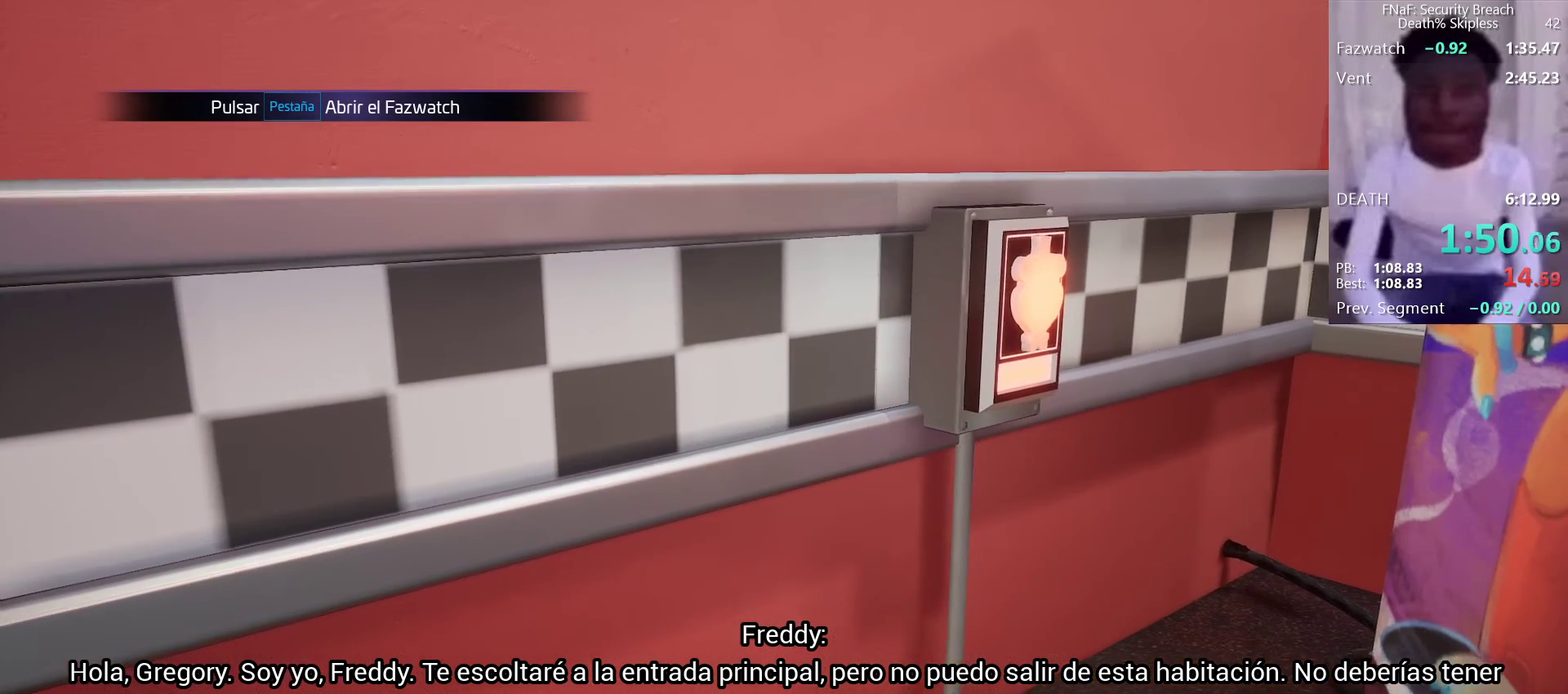
{"keys": [], "mouse": [], "events": [[400, "w", "down"], [450, "w", "up"]]}